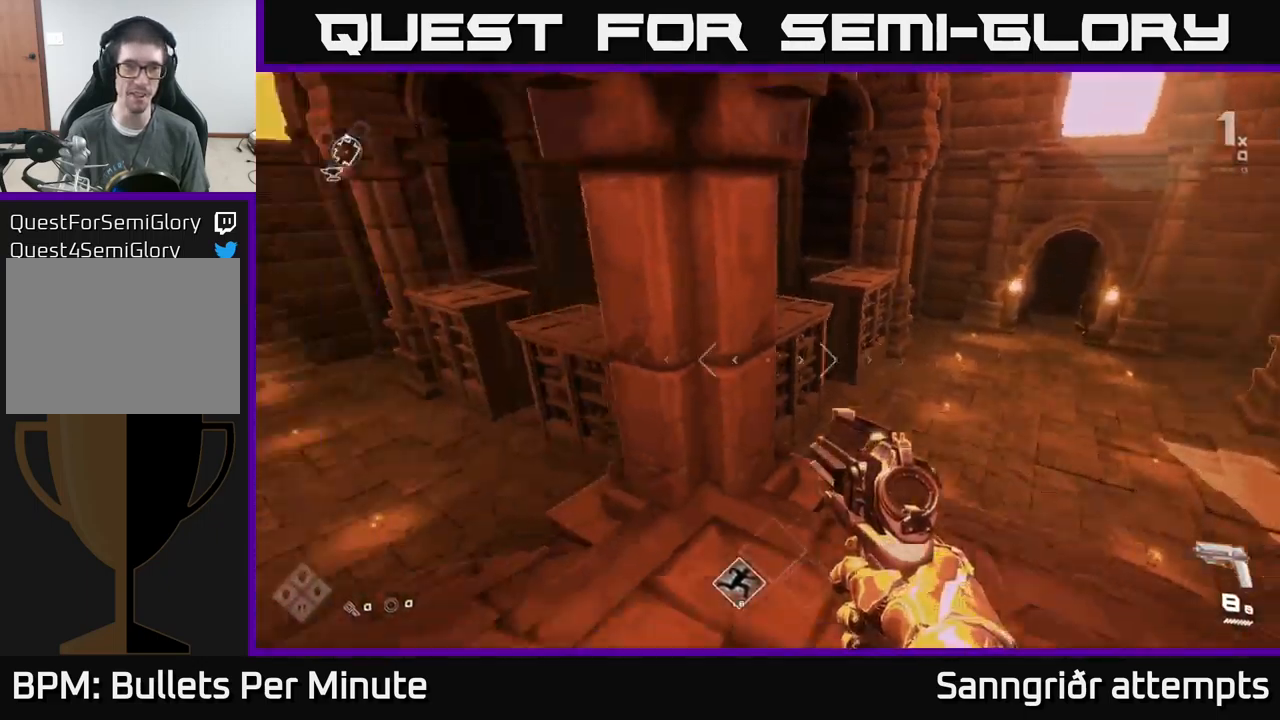
Gameplay with a controller (Xbox layout); each line is a JSON object with the inputs held at the frame after it. "events" lists button and stick changes between this image and that frame as [ms after this image, input, new state], when the widget could be followed in between. Not read: L1.
{"buttons": [], "left_stick": "up", "right_stick": "left", "events": [[267, "left_stick", "left"], [383, "left_stick", "up-left"], [483, "left_stick", "up"]]}
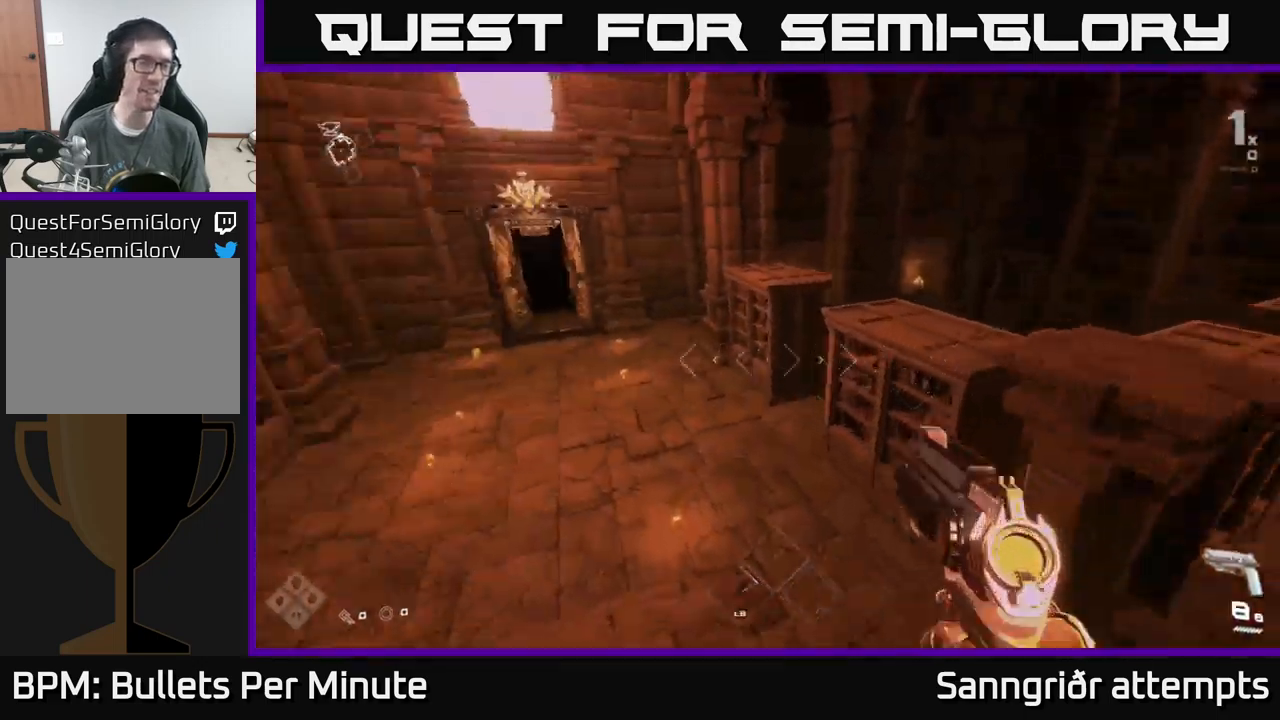
{"buttons": [], "left_stick": "up", "right_stick": "center", "events": [[117, "right_stick", "center"], [317, "right_stick", "up-left"], [417, "right_stick", "center"]]}
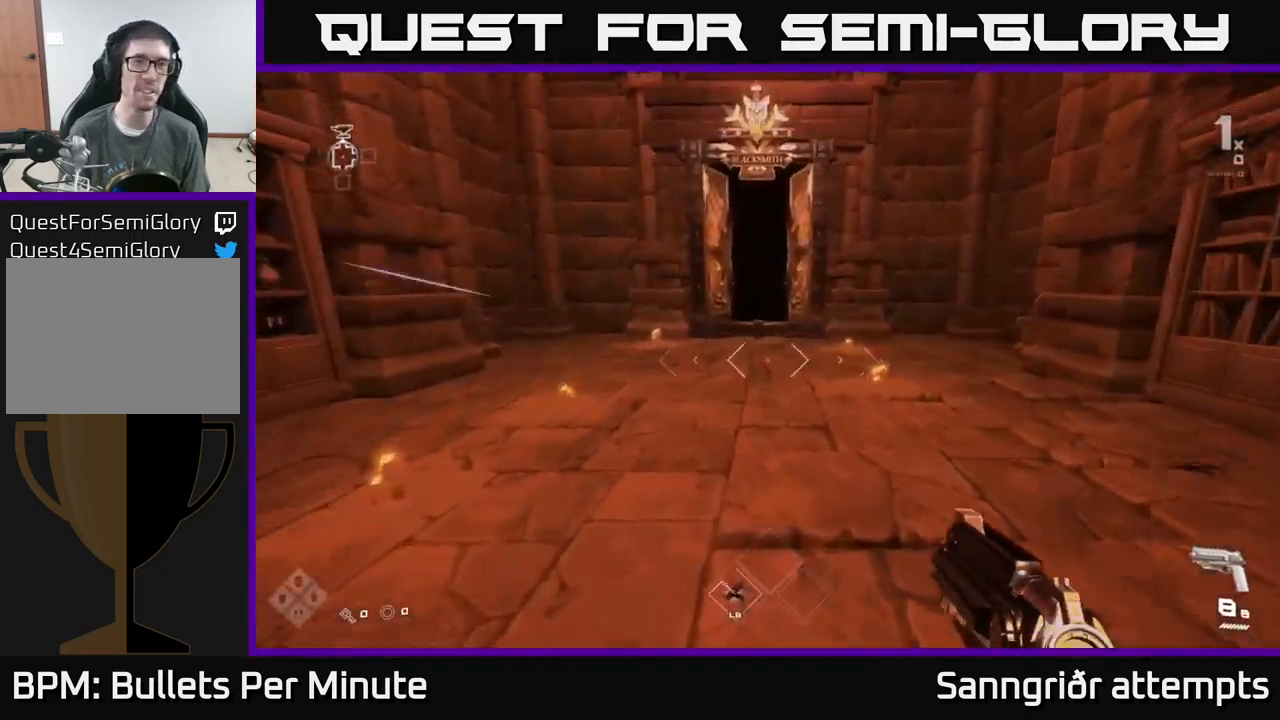
{"buttons": [], "left_stick": "up", "right_stick": "center", "events": []}
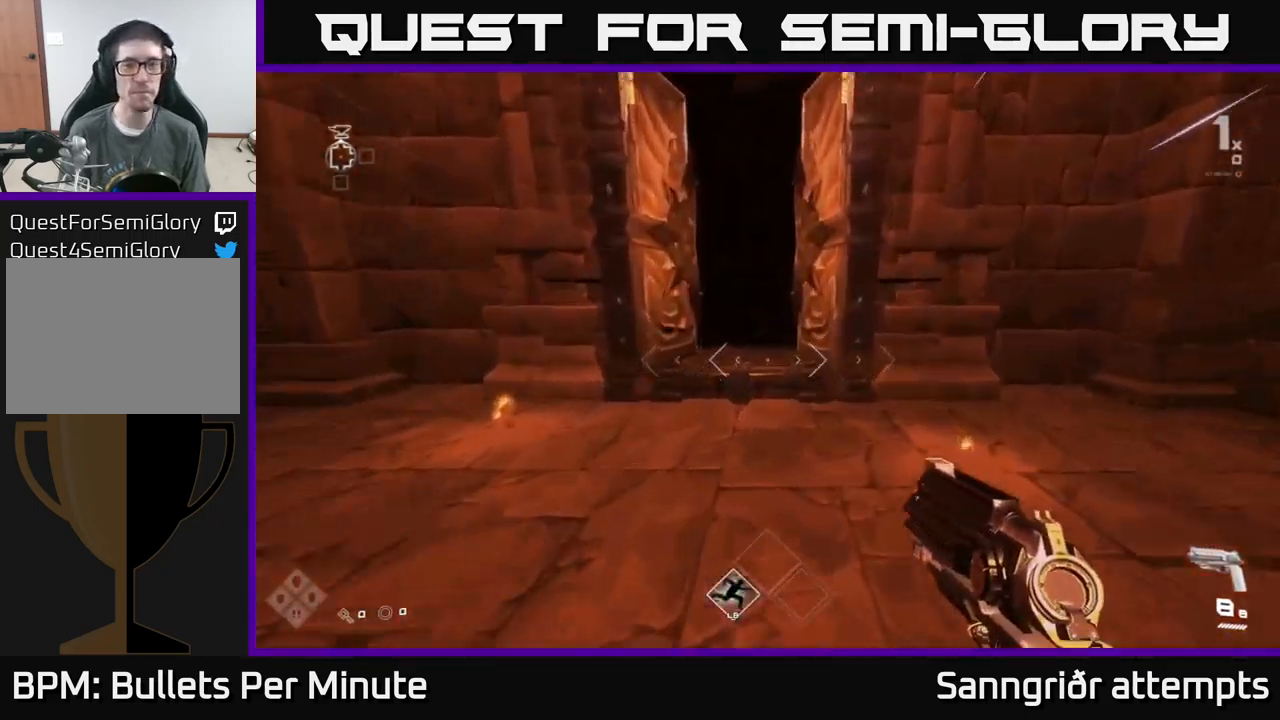
{"buttons": [], "left_stick": "up", "right_stick": "center", "events": []}
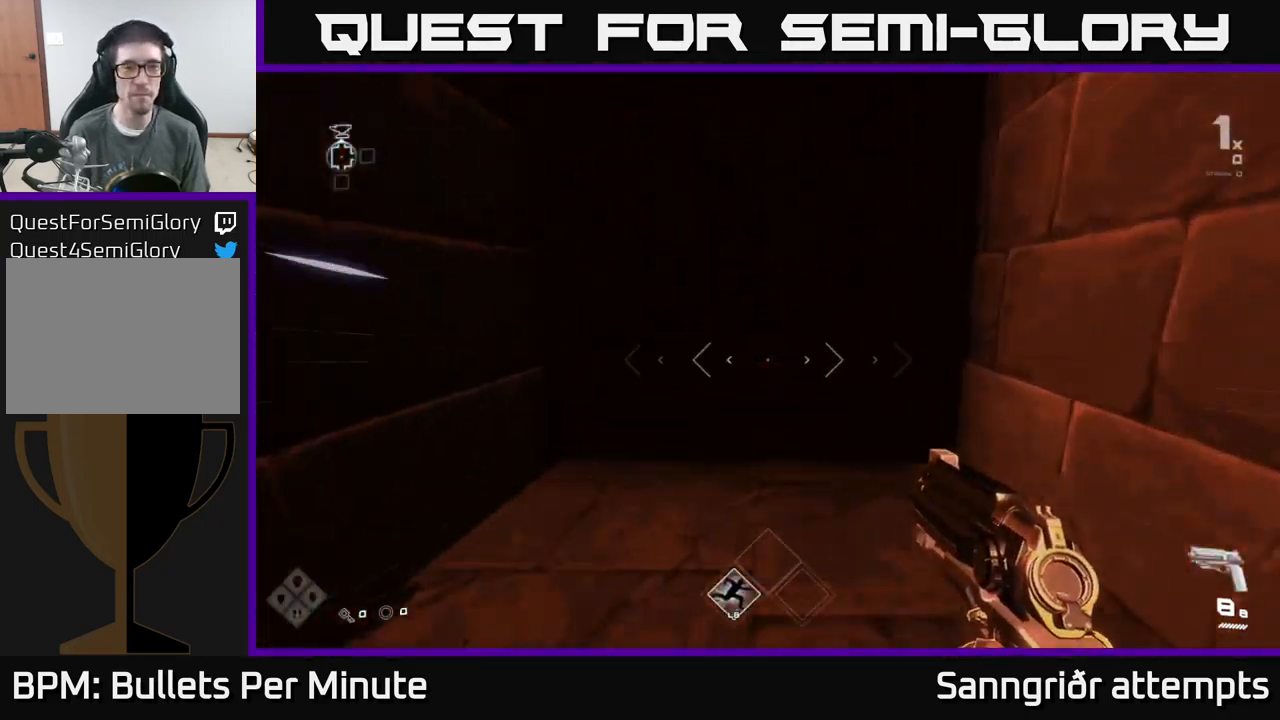
{"buttons": [], "left_stick": "up", "right_stick": "center", "events": [[83, "right_stick", "up"], [217, "right_stick", "center"]]}
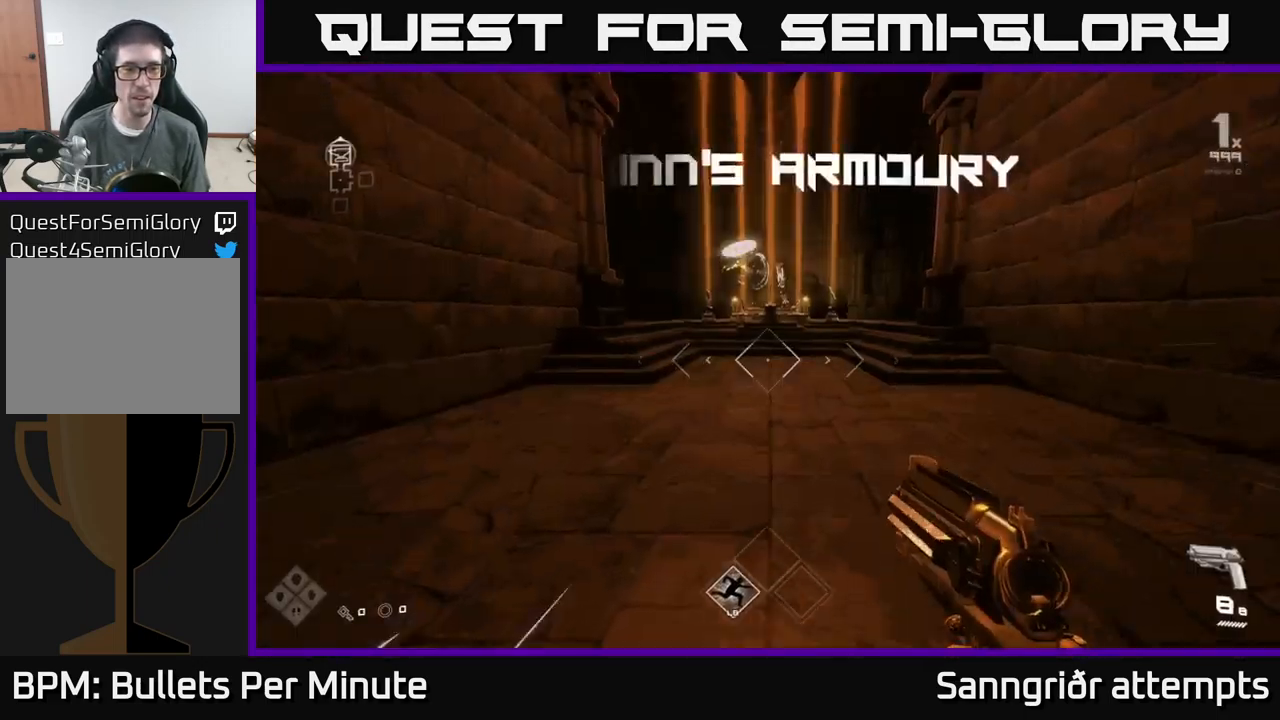
{"buttons": [], "left_stick": "up-right", "right_stick": "center", "events": [[450, "left_stick", "up-right"]]}
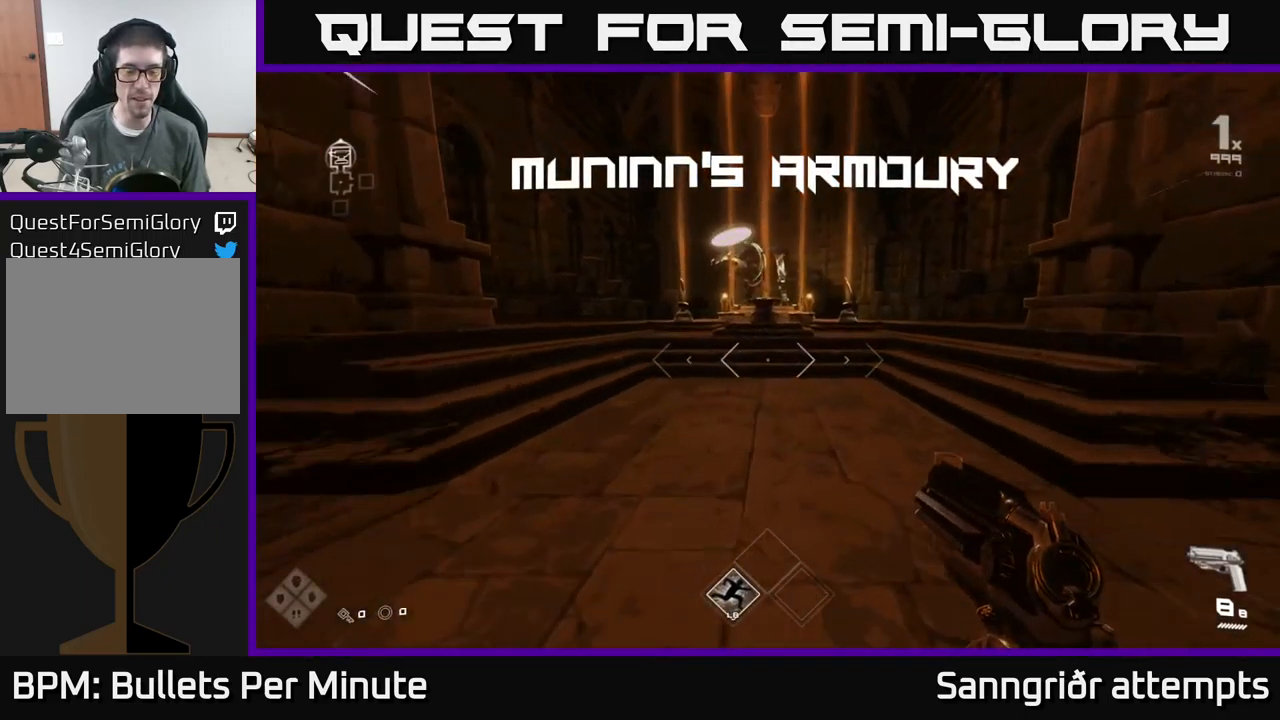
{"buttons": [], "left_stick": "up-right", "right_stick": "center", "events": []}
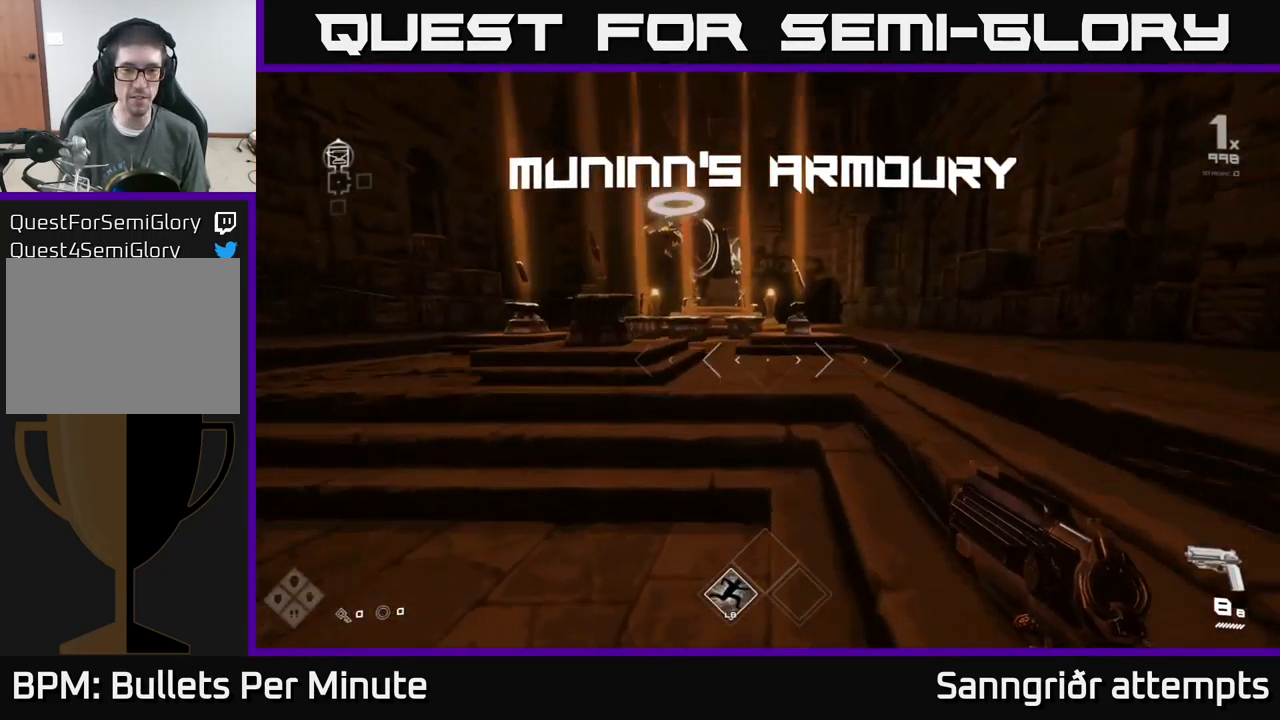
{"buttons": [], "left_stick": "up", "right_stick": "center", "events": [[133, "left_stick", "up"], [133, "right_stick", "down-left"], [300, "right_stick", "center"]]}
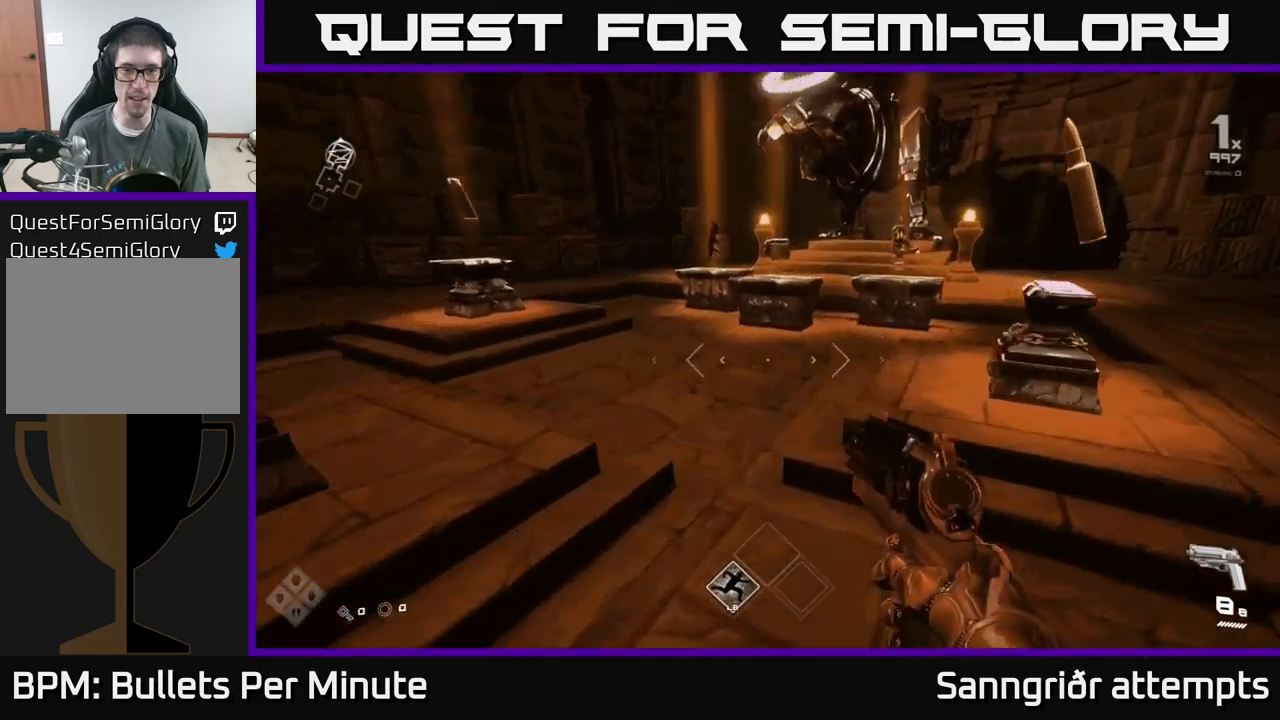
{"buttons": [], "left_stick": "center", "right_stick": "center", "events": [[134, "left_stick", "up-right"], [400, "left_stick", "center"]]}
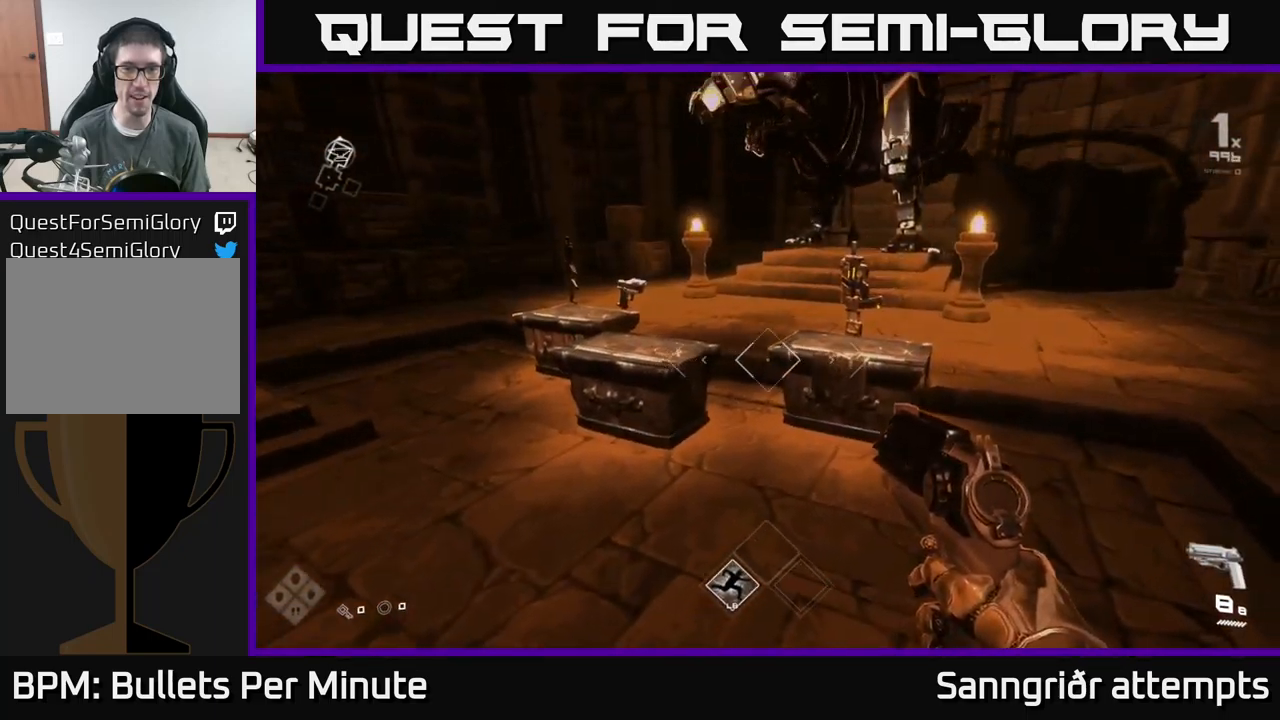
{"buttons": [], "left_stick": "center", "right_stick": "center", "events": [[200, "left_stick", "up"], [400, "left_stick", "center"]]}
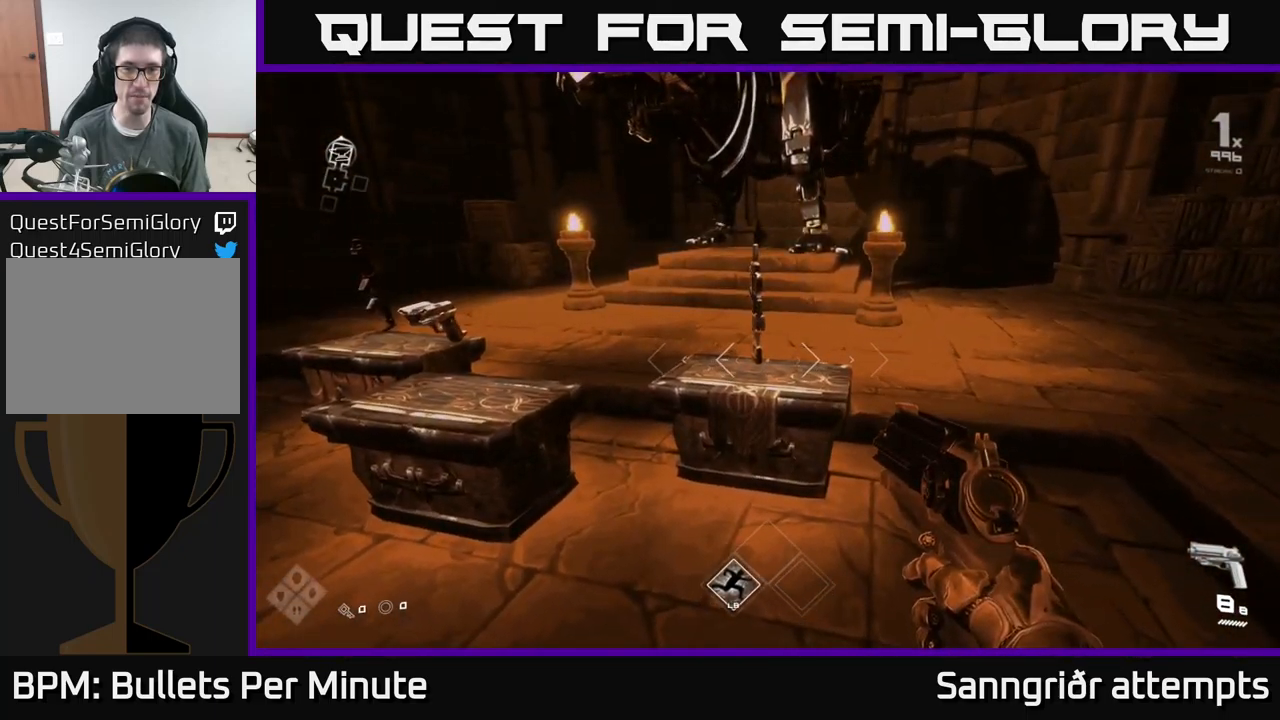
{"buttons": [], "left_stick": "center", "right_stick": "left", "events": [[117, "left_stick", "up"], [367, "left_stick", "center"], [467, "right_stick", "left"]]}
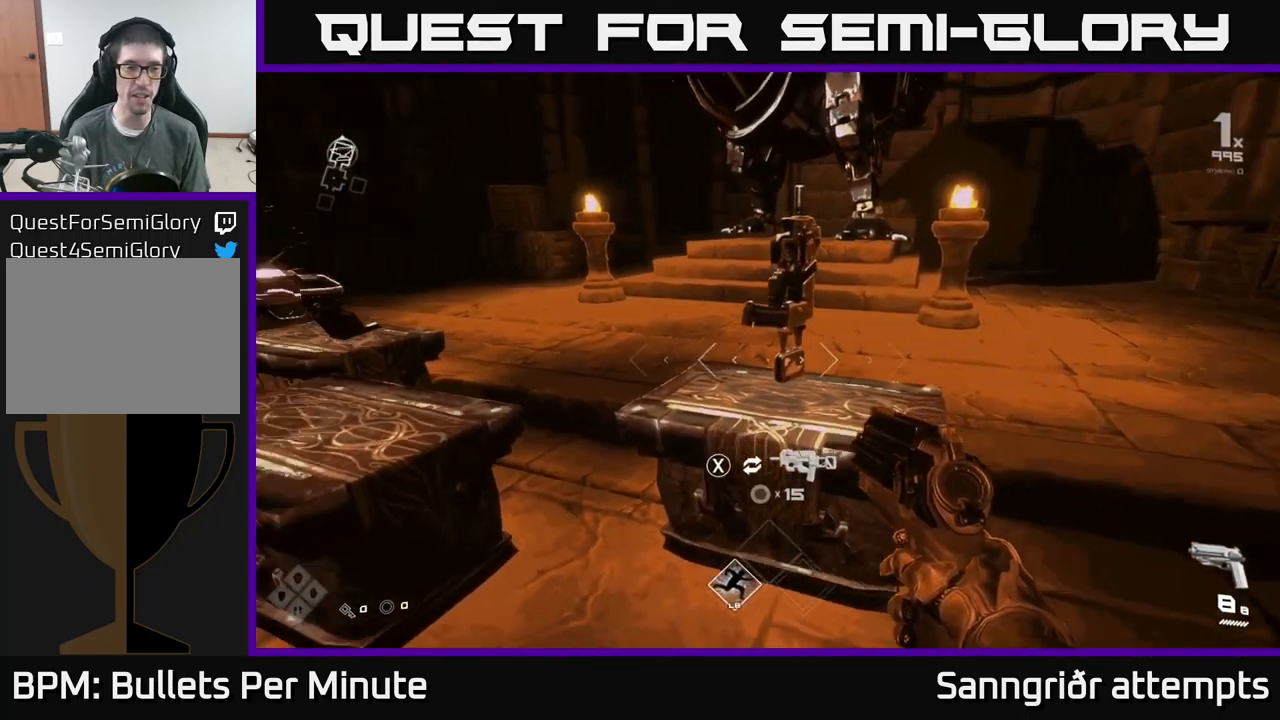
{"buttons": [], "left_stick": "right", "right_stick": "center", "events": [[34, "left_stick", "left"], [150, "right_stick", "center"], [200, "left_stick", "center"], [500, "left_stick", "right"]]}
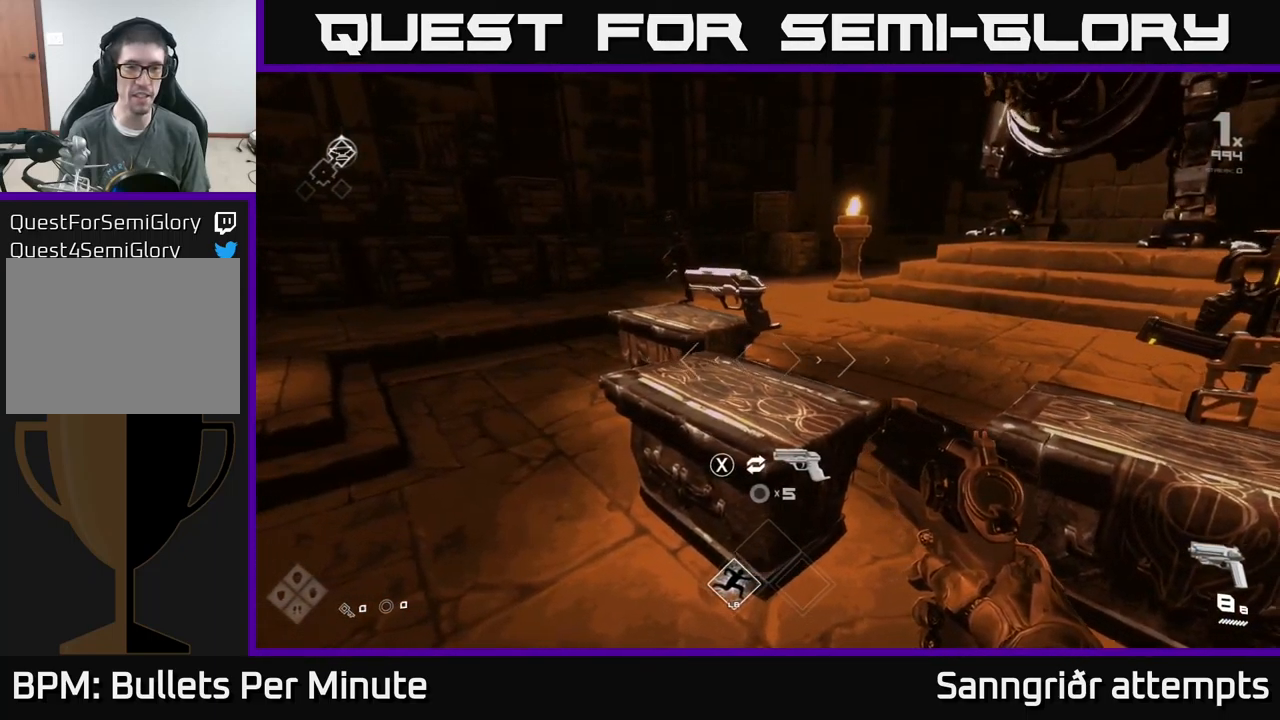
{"buttons": [], "left_stick": "center", "right_stick": "center", "events": [[84, "right_stick", "right"], [250, "left_stick", "center"], [284, "right_stick", "center"]]}
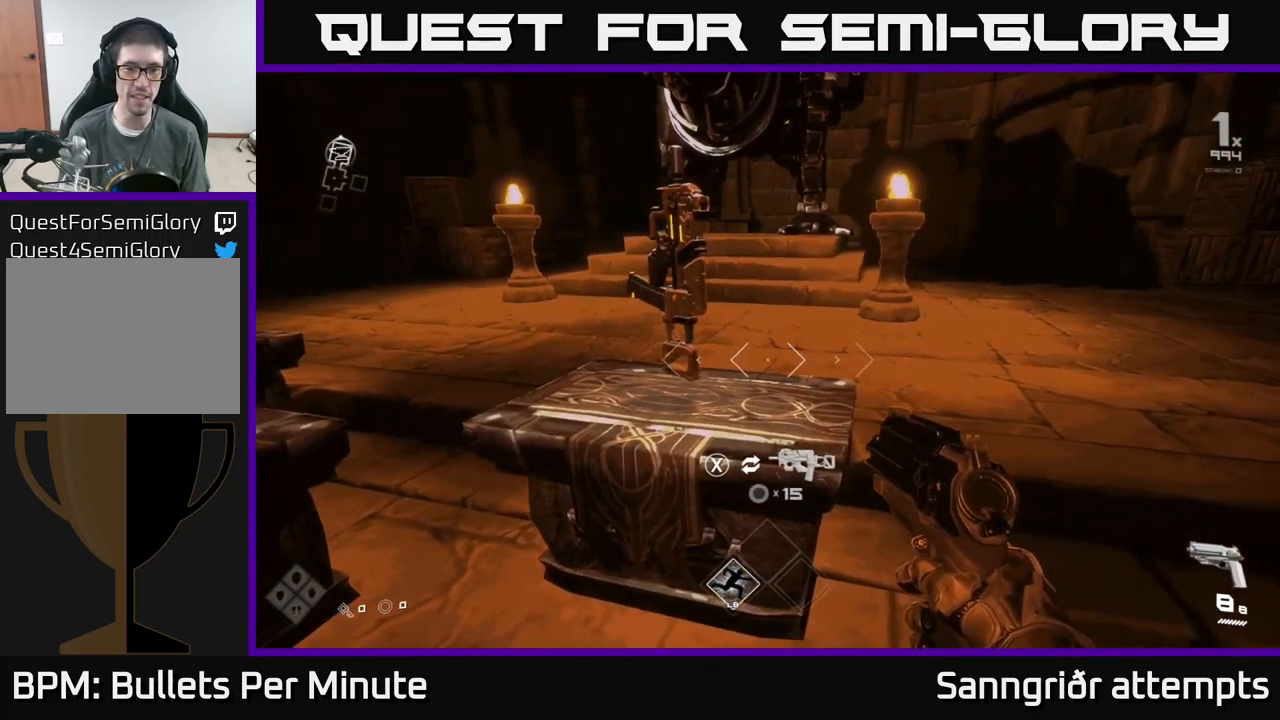
{"buttons": [], "left_stick": "center", "right_stick": "center", "events": [[34, "left_stick", "up-left"], [217, "left_stick", "center"]]}
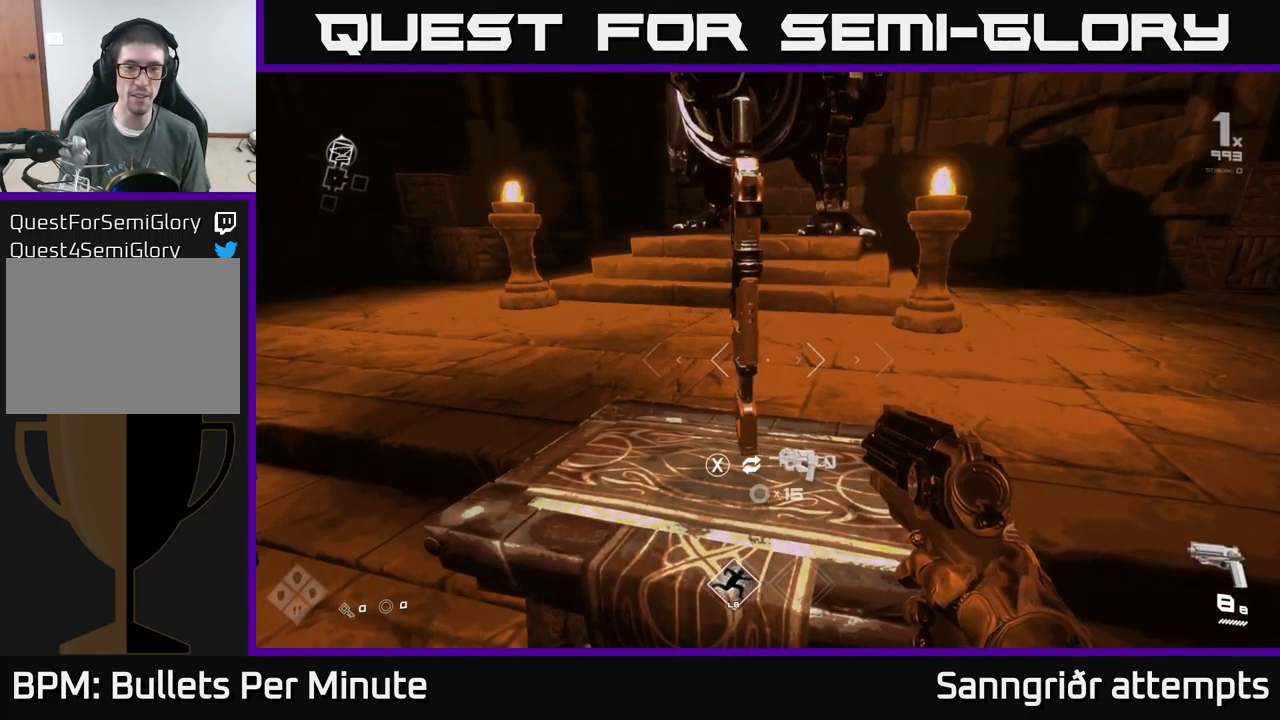
{"buttons": [], "left_stick": "center", "right_stick": "center", "events": []}
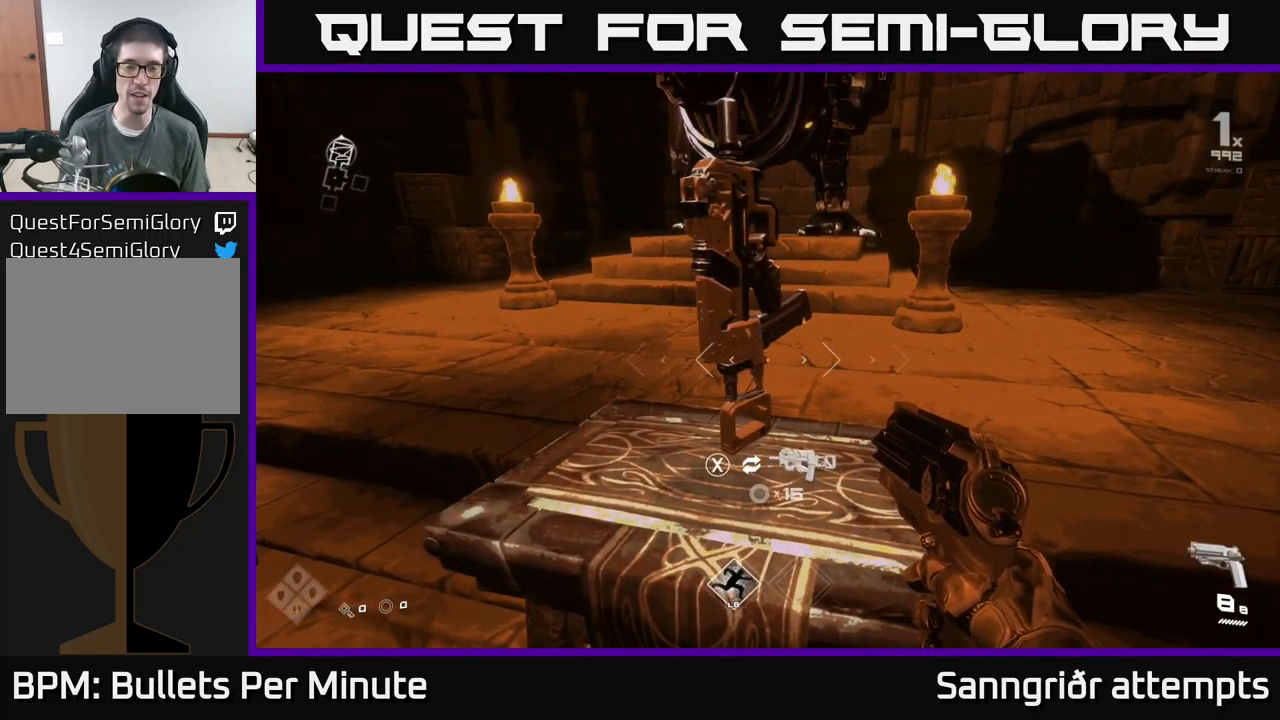
{"buttons": [], "left_stick": "center", "right_stick": "center", "events": []}
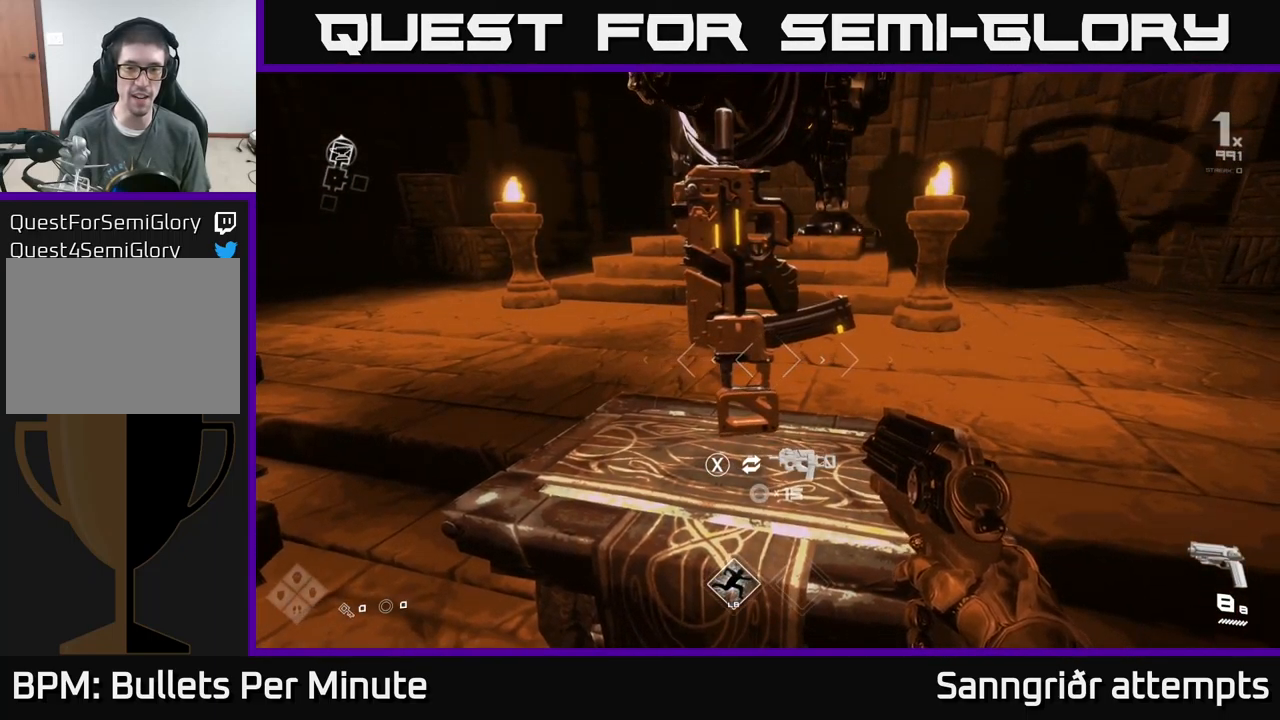
{"buttons": [], "left_stick": "center", "right_stick": "center", "events": [[67, "left_stick", "down-left"], [67, "right_stick", "left"], [334, "left_stick", "up-left"], [334, "right_stick", "center"], [500, "left_stick", "center"]]}
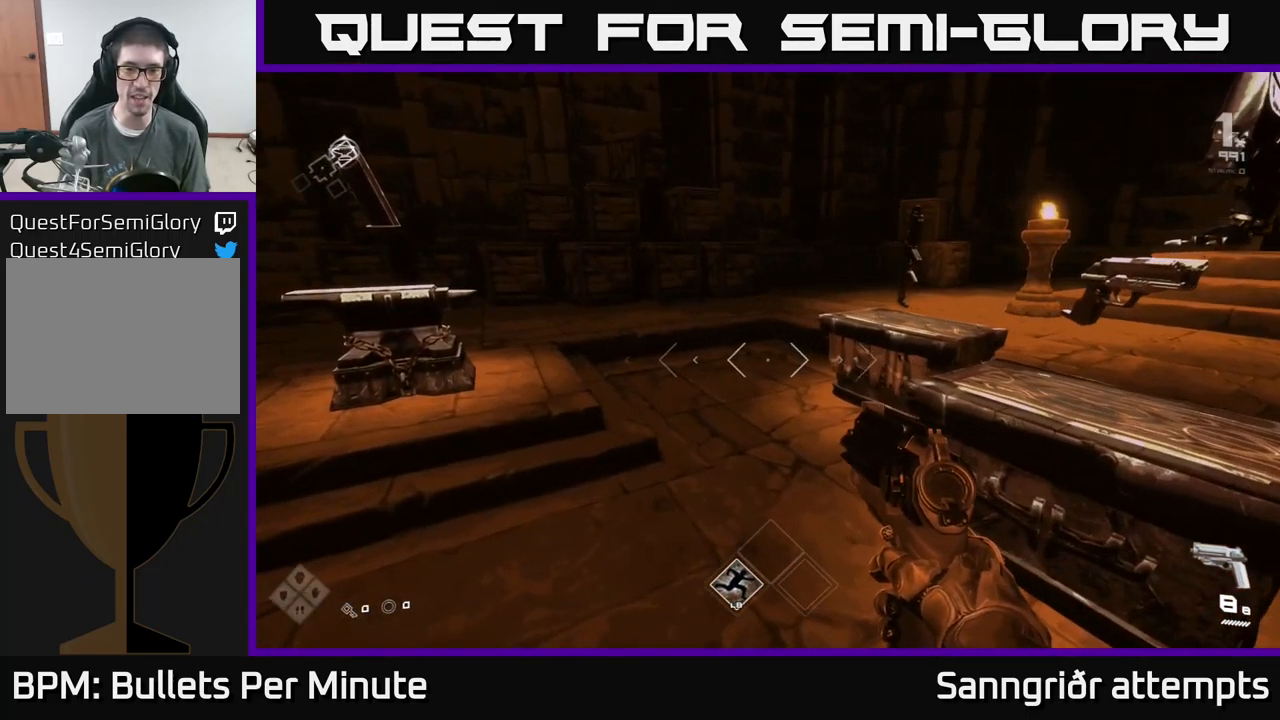
{"buttons": [], "left_stick": "up", "right_stick": "center", "events": [[350, "left_stick", "up"]]}
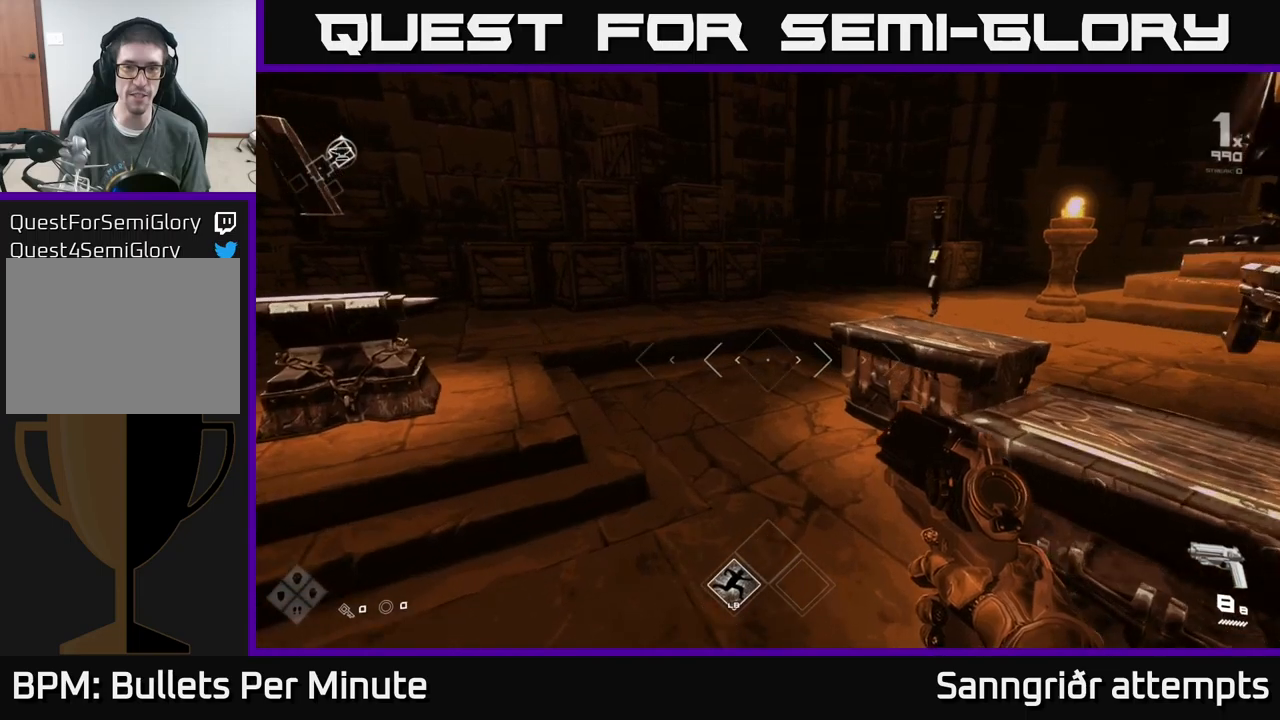
{"buttons": [], "left_stick": "up-left", "right_stick": "left", "events": [[83, "left_stick", "center"], [133, "right_stick", "left"], [150, "left_stick", "down-left"], [433, "left_stick", "up-left"]]}
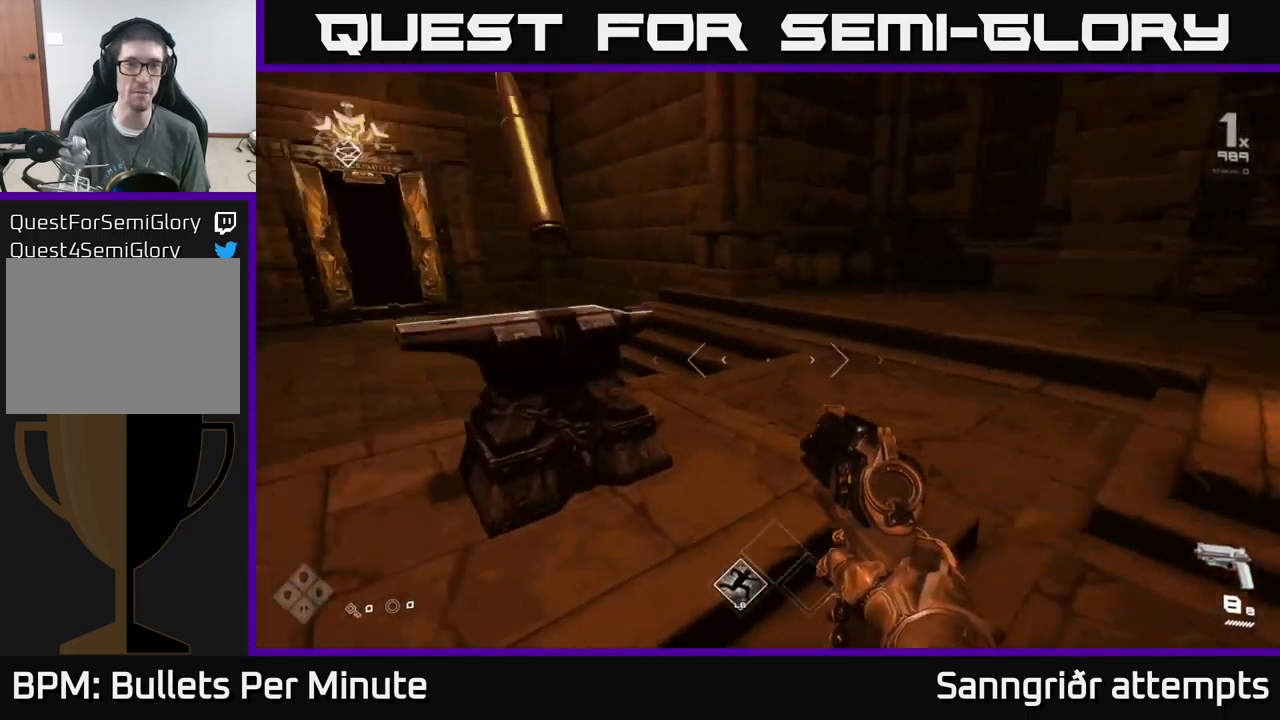
{"buttons": [], "left_stick": "up", "right_stick": "center", "events": [[83, "left_stick", "up"], [217, "right_stick", "center"], [250, "left_stick", "up-right"], [417, "left_stick", "up"]]}
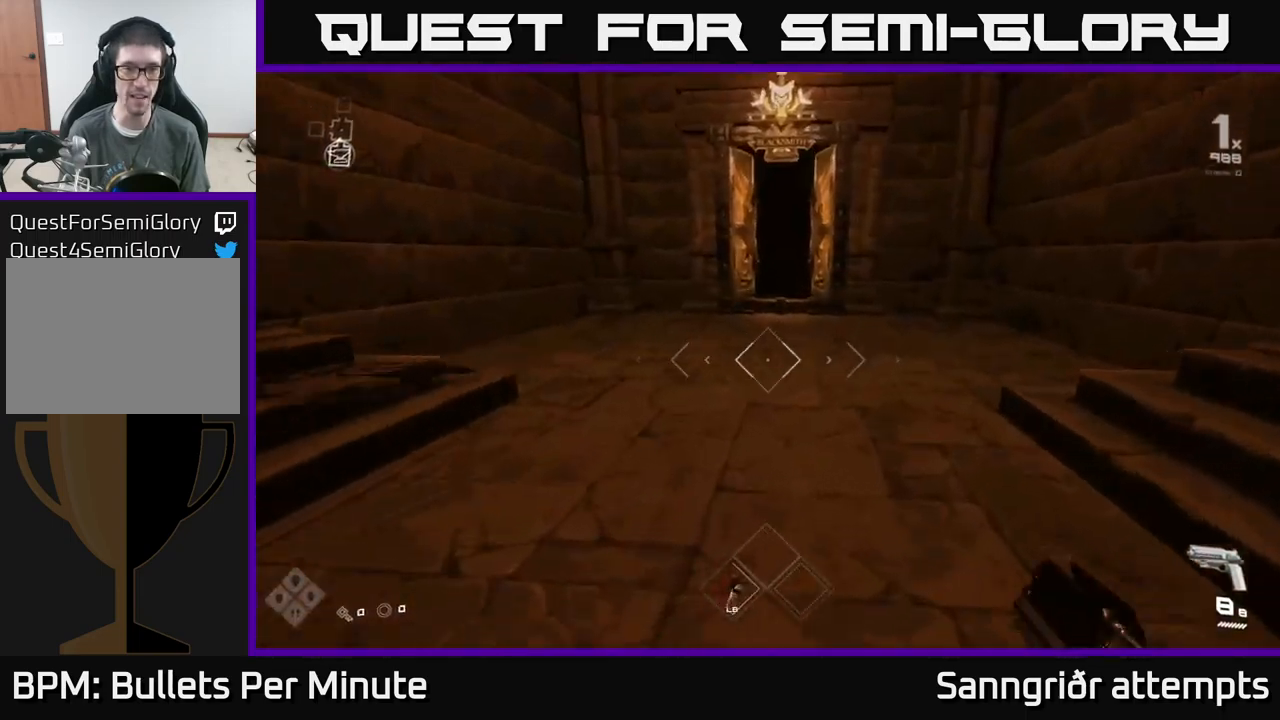
{"buttons": [], "left_stick": "up-right", "right_stick": "center", "events": [[450, "left_stick", "up-right"]]}
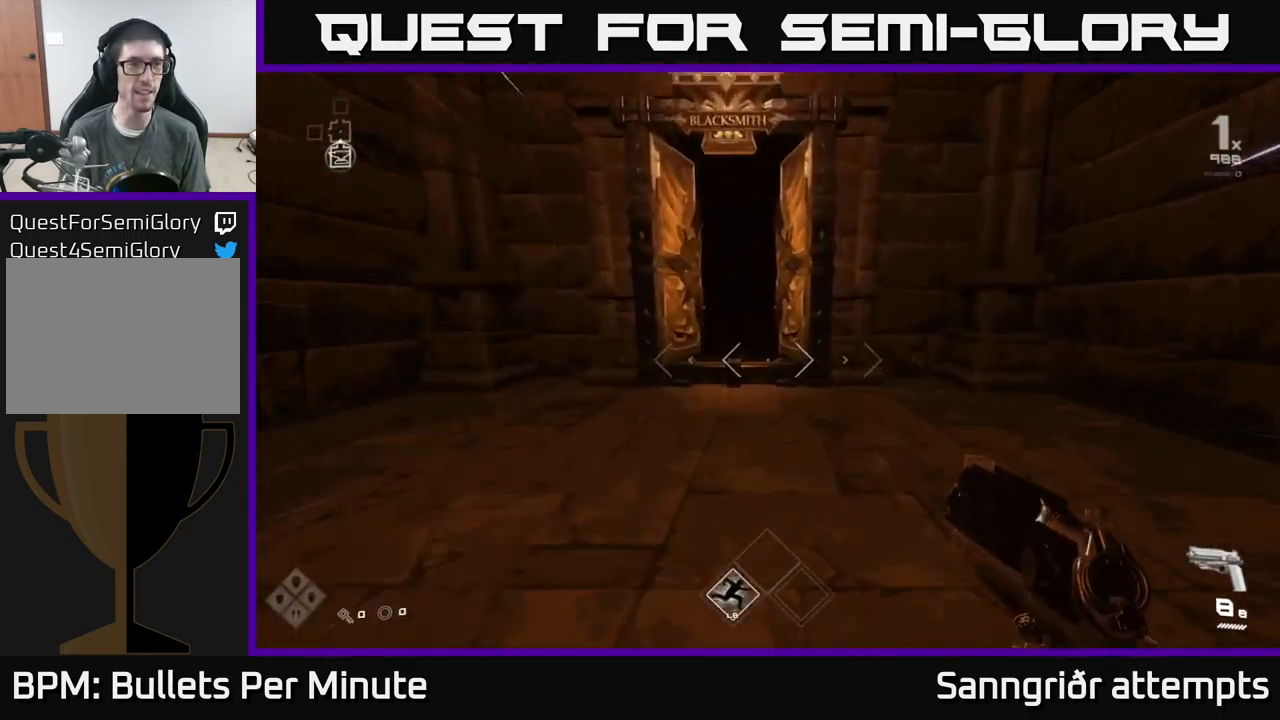
{"buttons": [], "left_stick": "up", "right_stick": "down-left", "events": [[67, "left_stick", "up"], [433, "right_stick", "down-left"]]}
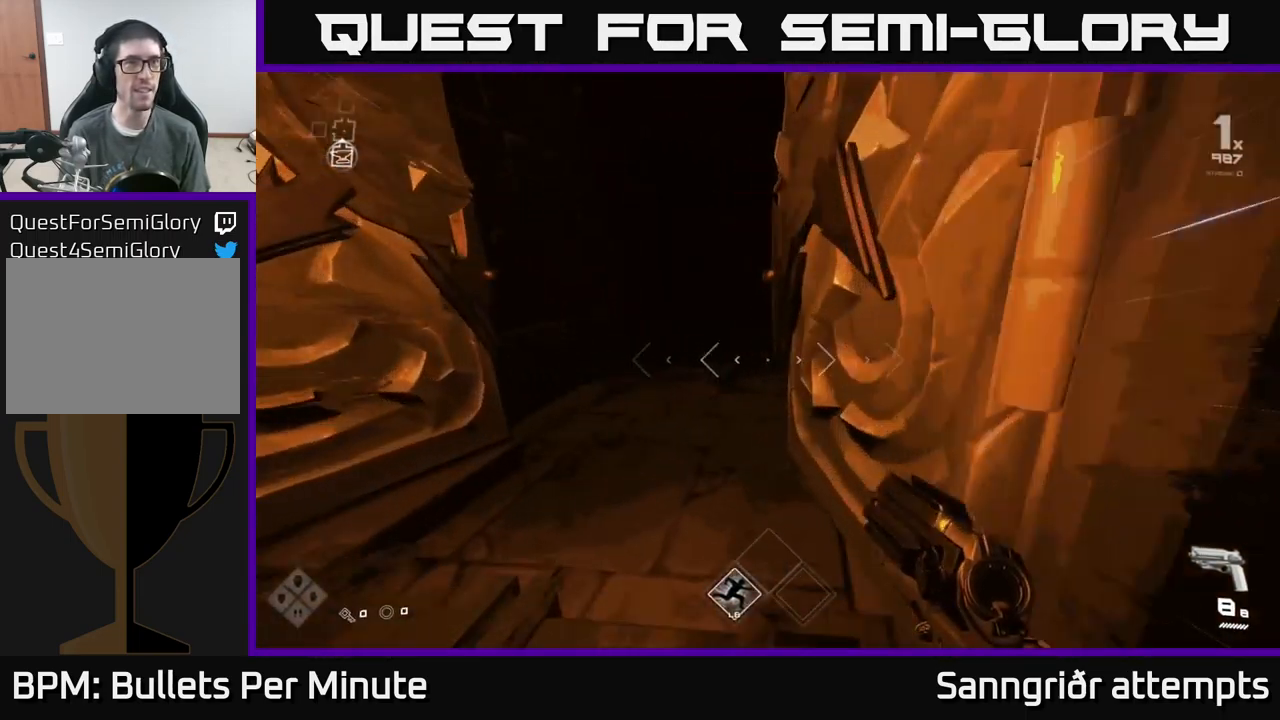
{"buttons": [], "left_stick": "up", "right_stick": "center", "events": [[50, "right_stick", "center"]]}
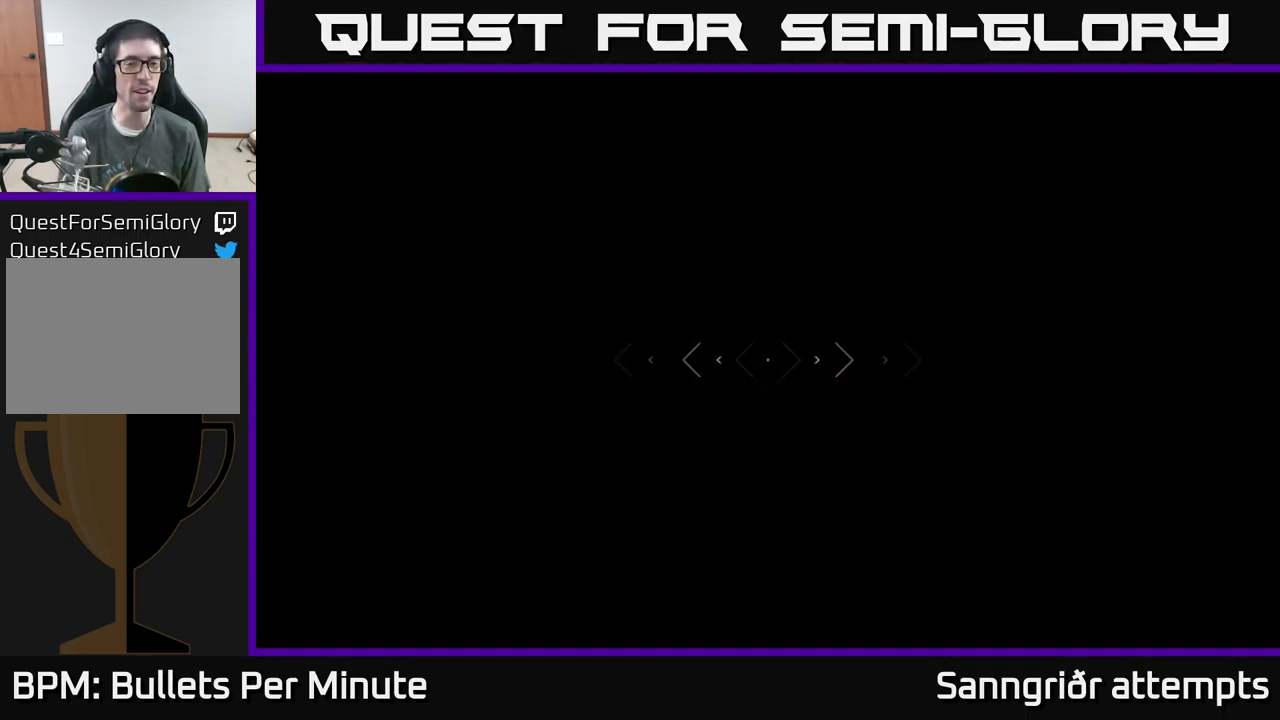
{"buttons": [], "left_stick": "up", "right_stick": "left", "events": [[350, "right_stick", "left"]]}
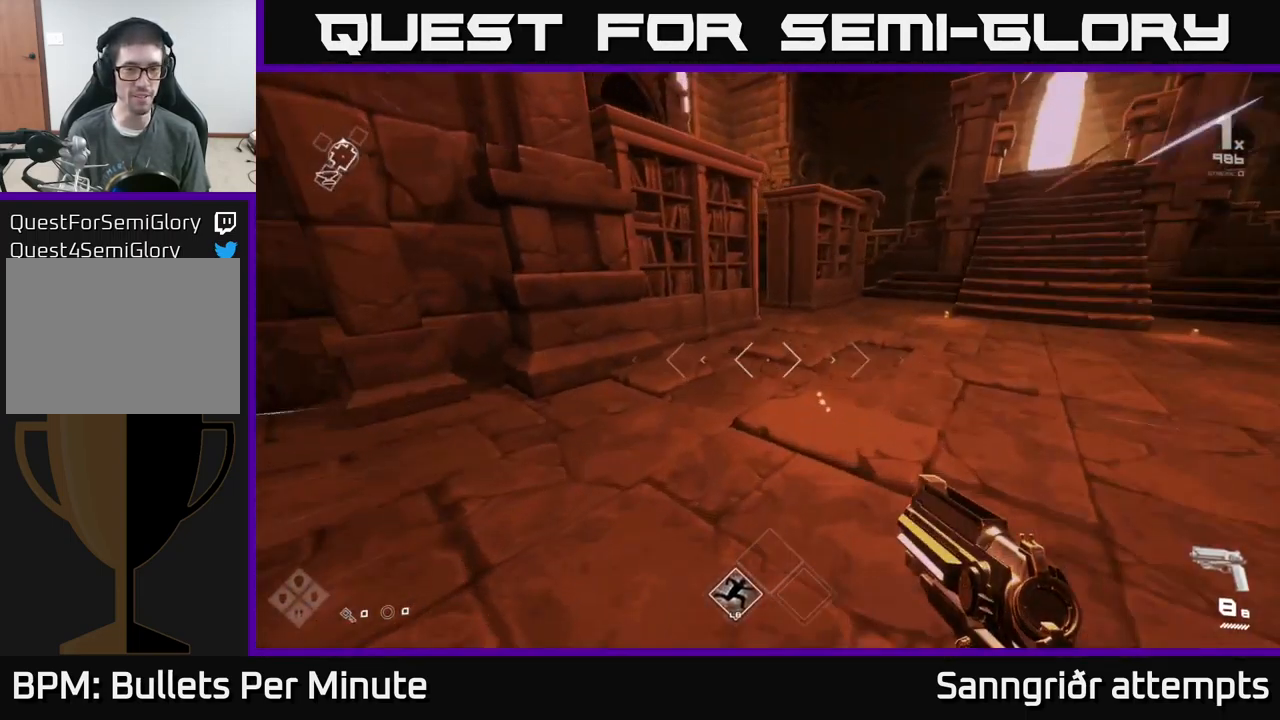
{"buttons": [], "left_stick": "up-right", "right_stick": "center", "events": [[17, "right_stick", "center"], [117, "left_stick", "up-right"]]}
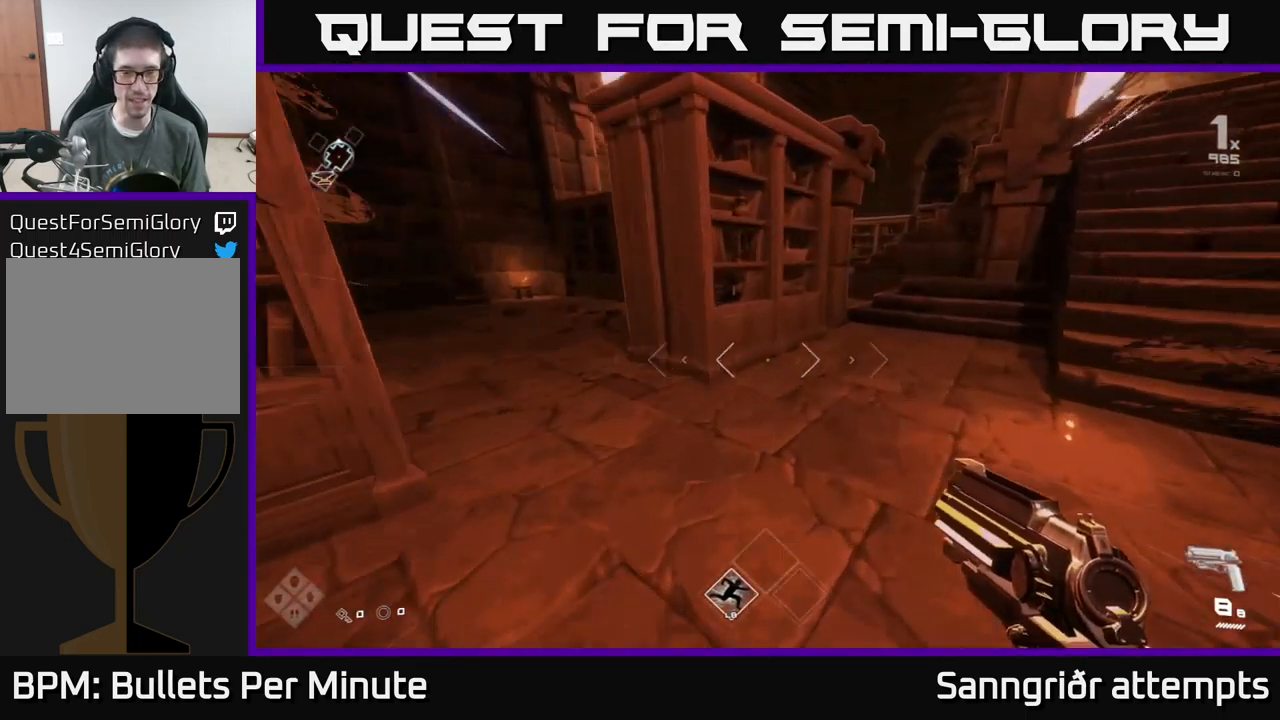
{"buttons": [], "left_stick": "up-right", "right_stick": "center", "events": []}
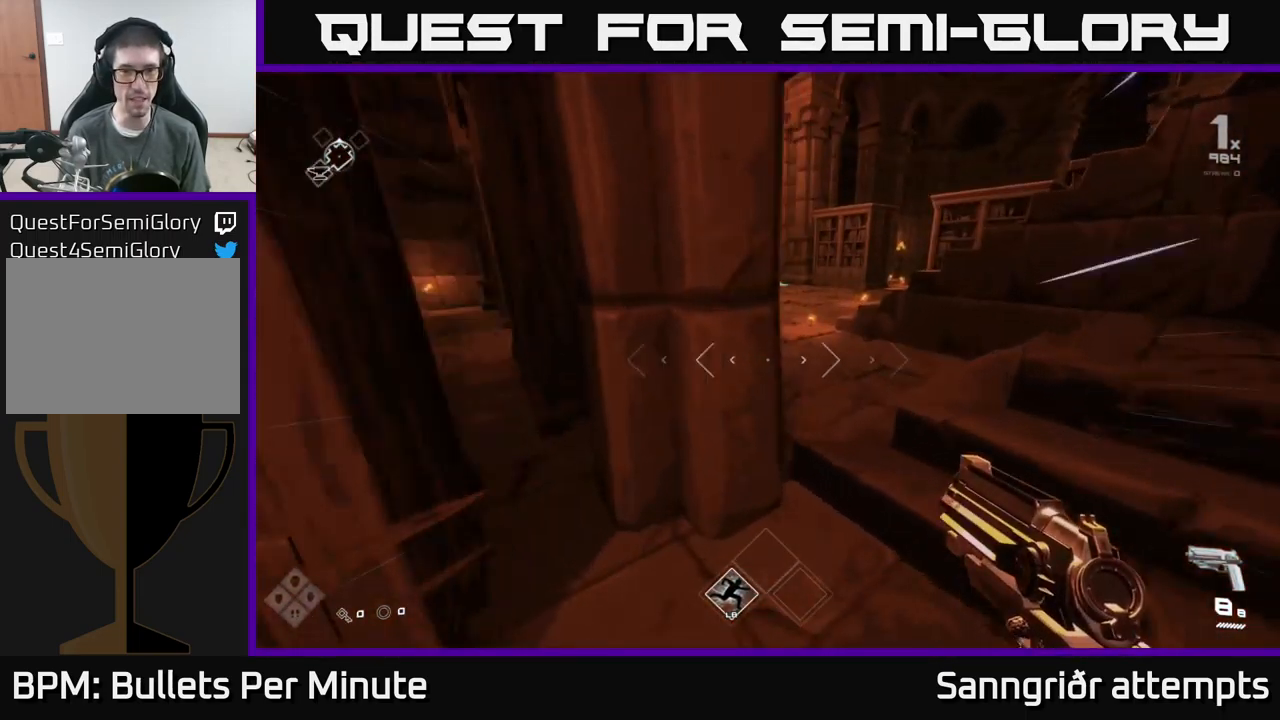
{"buttons": [], "left_stick": "up", "right_stick": "center", "events": [[150, "left_stick", "up"], [283, "A", "down"], [433, "A", "up"]]}
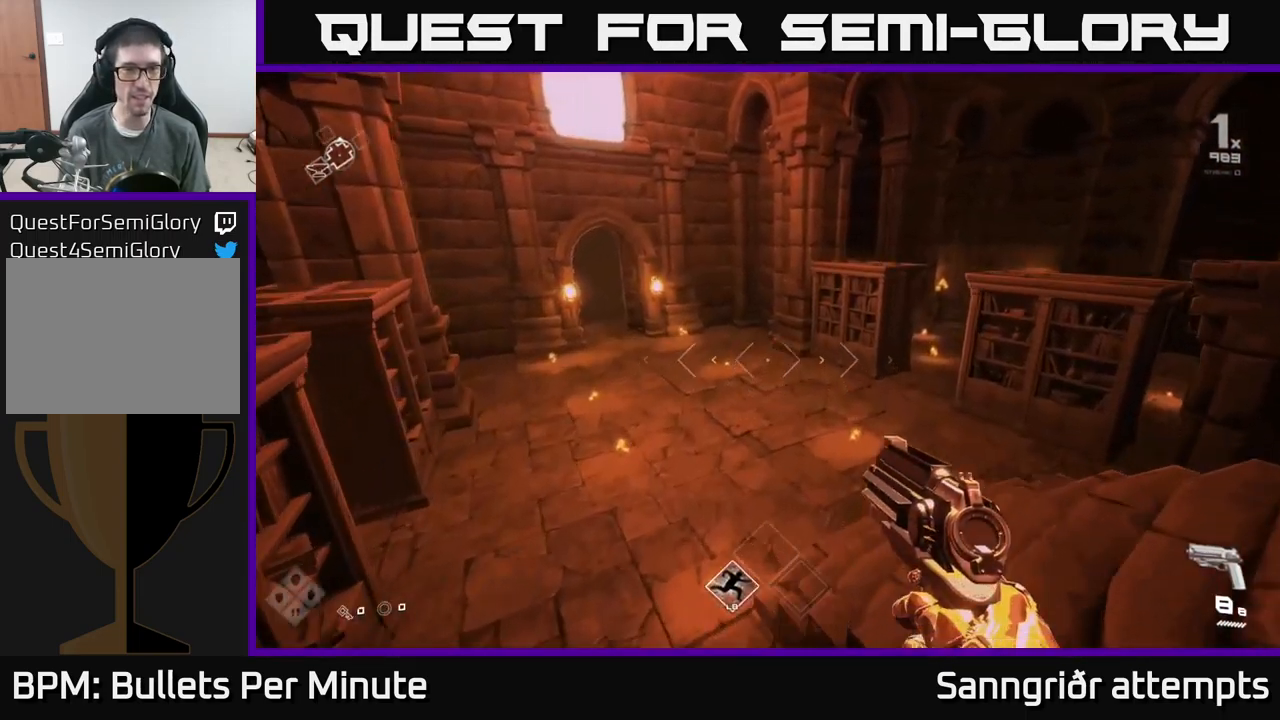
{"buttons": [], "left_stick": "up", "right_stick": "center", "events": [[50, "right_stick", "left"], [200, "right_stick", "center"]]}
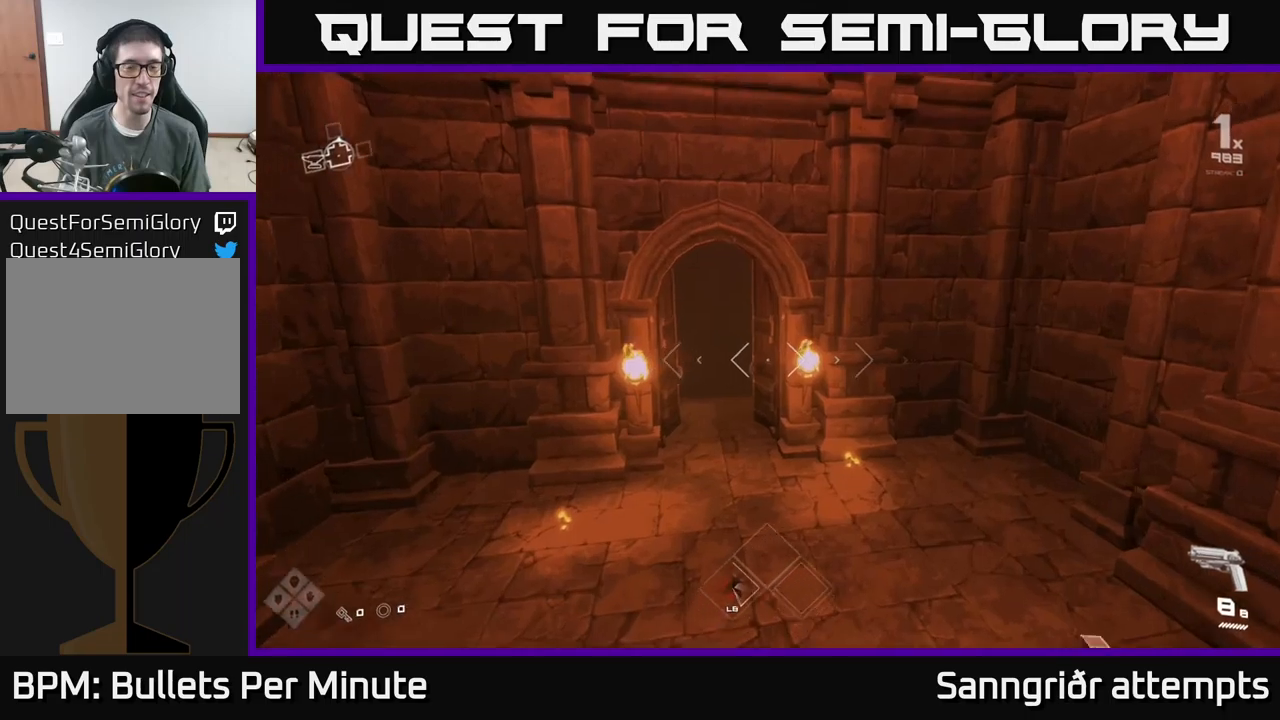
{"buttons": [], "left_stick": "up", "right_stick": "center", "events": [[33, "right_stick", "left"], [150, "right_stick", "center"]]}
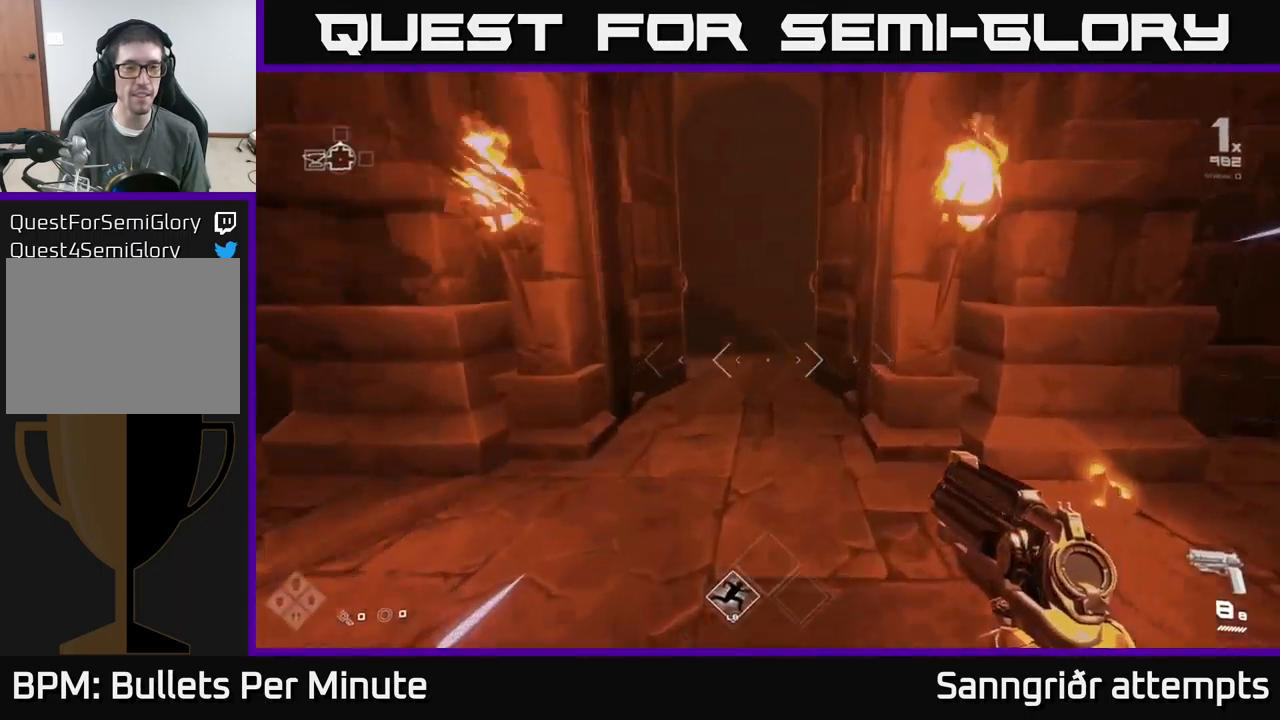
{"buttons": [], "left_stick": "up", "right_stick": "center", "events": []}